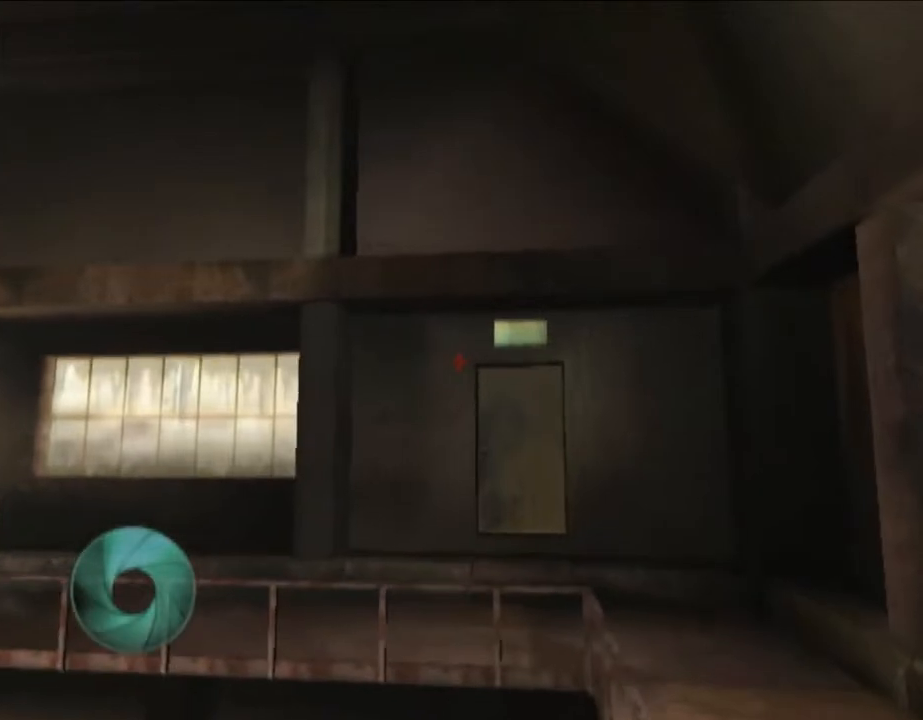
Gameplay with a controller (Nintendo layout); each line is a JSON object with the inputs held at the frame after it (dt_ms = milliseconds from this image to that frame). "button_events" lists button changes between this image and that frame as [ms after this image, input, new state], when the widget could be followed in between (sticks are given only as held states). Not read: L3 R1 R3.
{"dt_ms": 500, "buttons": [], "left_stick": "center", "right_stick": "center", "button_events": [[17, "Y", "up"]]}
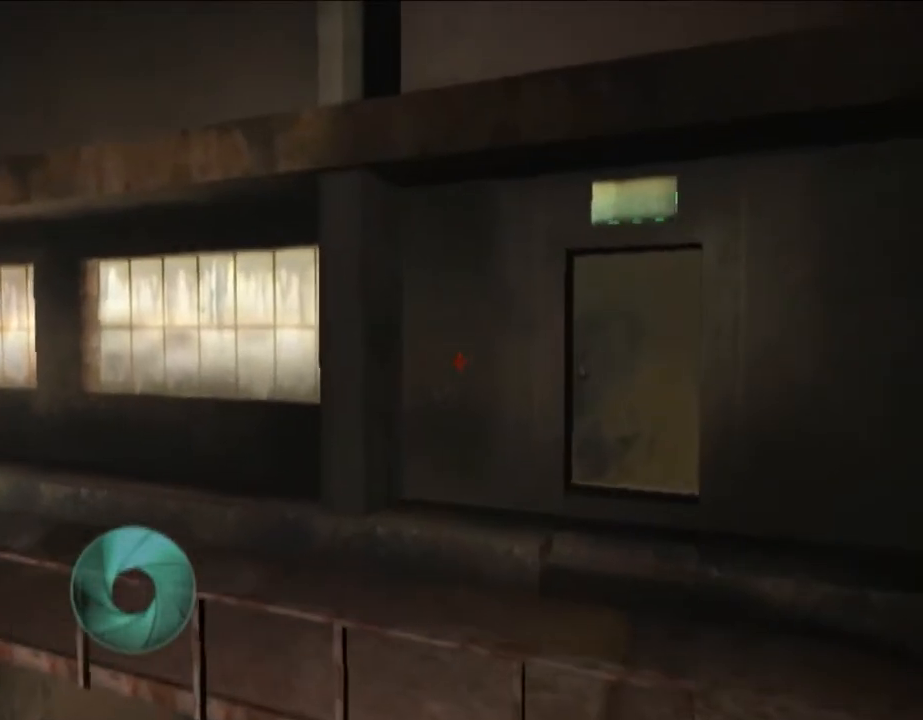
{"dt_ms": 1000, "buttons": [], "left_stick": "center", "right_stick": "center"}
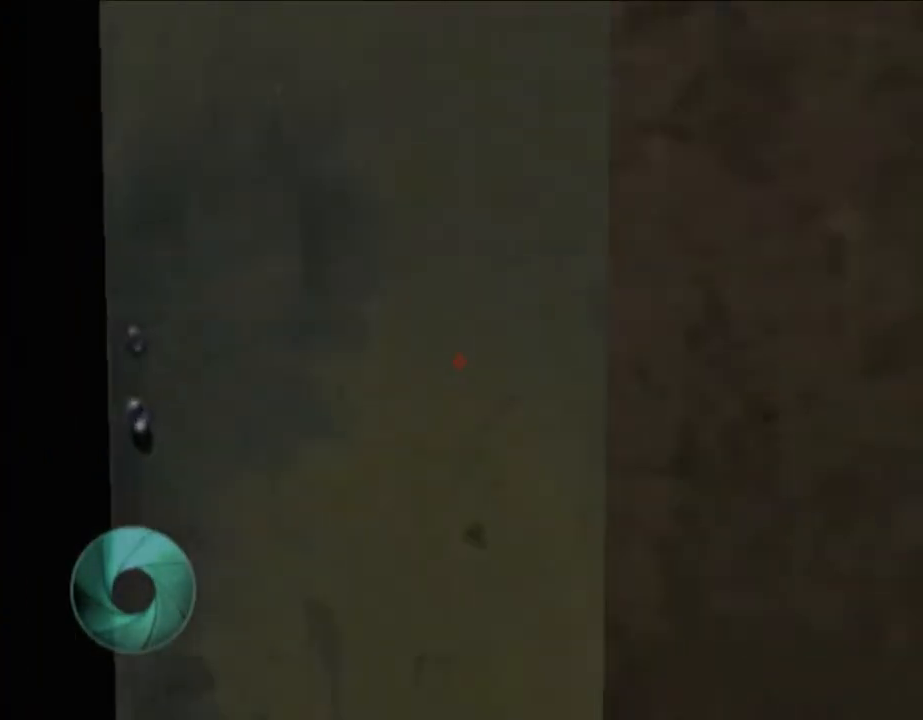
{"dt_ms": 500, "buttons": ["A"], "left_stick": "center", "right_stick": "center", "button_events": [[17, "A", "down"], [67, "A", "up"], [133, "A", "down"], [233, "A", "up"], [300, "A", "down"], [333, "A", "up"], [417, "A", "down"]]}
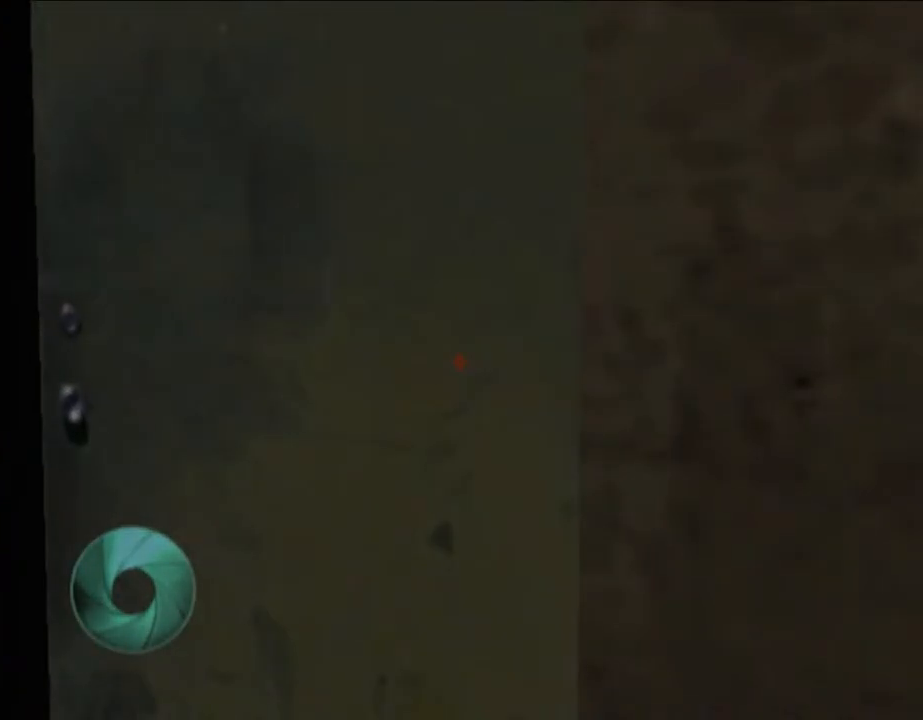
{"dt_ms": 500, "buttons": [], "left_stick": "center", "right_stick": "center", "button_events": [[17, "A", "up"], [67, "A", "down"], [133, "A", "up"], [267, "A", "down"], [333, "A", "up"], [400, "A", "down"], [500, "A", "up"]]}
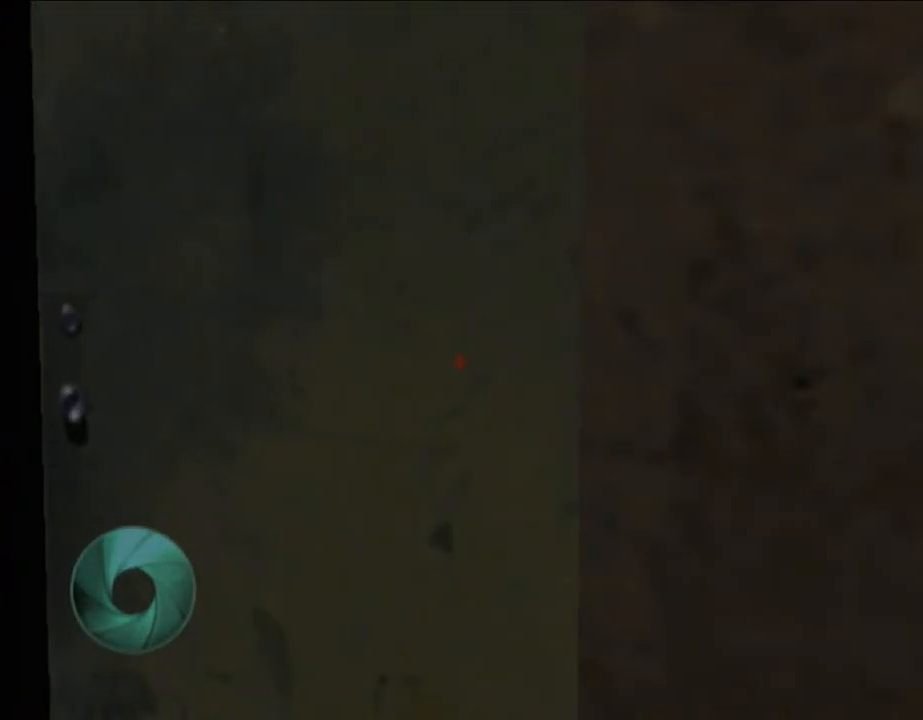
{"dt_ms": 500, "buttons": [], "left_stick": "center", "right_stick": "center"}
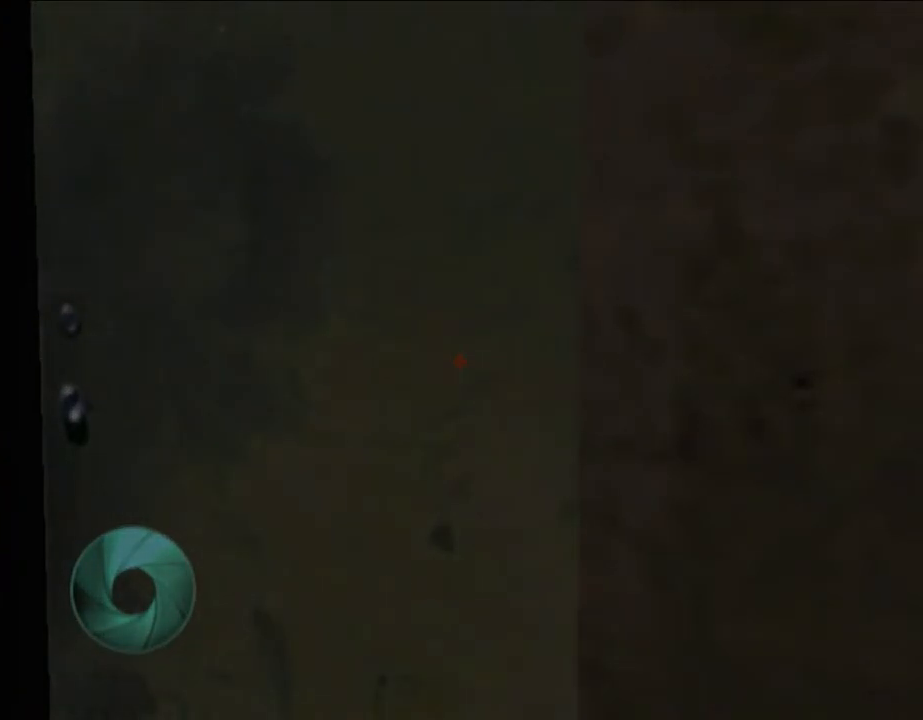
{"dt_ms": 500, "buttons": ["A"], "left_stick": "center", "right_stick": "center", "button_events": [[67, "A", "down"], [167, "A", "up"], [267, "A", "down"], [350, "A", "up"], [450, "A", "down"]]}